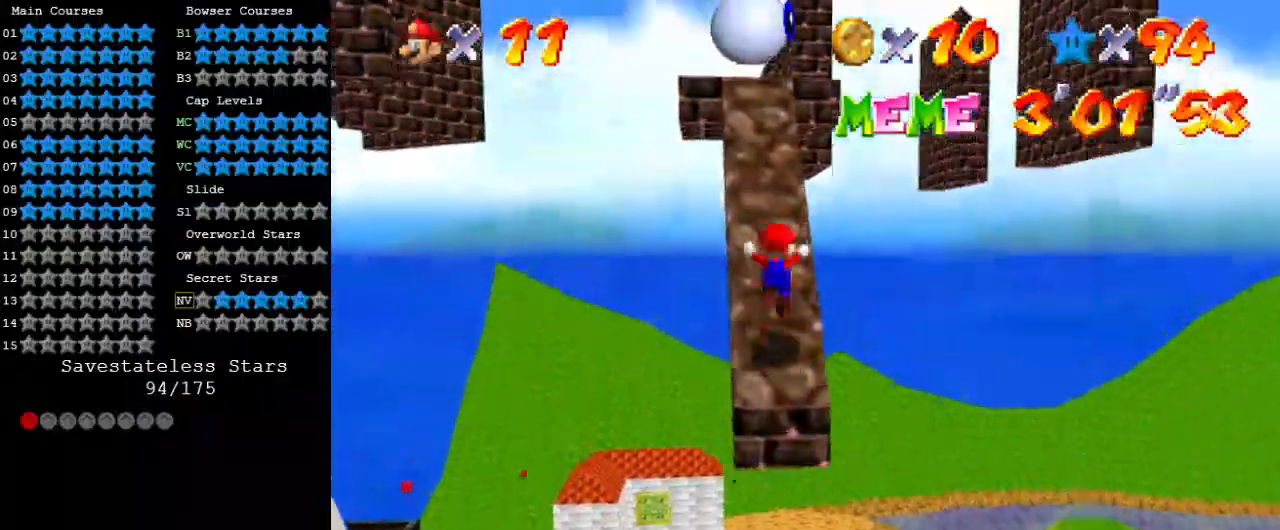
Gameplay with keyboard; each line is a JSON object with the keys held at the frame after it. "events" lists presses ("down") and releases ("up") of "a", "c", "ctrl", "d", "down", "left", "return", "right", "s", "shift", "up", "w", "x" and "y" between this image and that frame as [ms after this image, input, new state], when the widget could be followed in between. No other keys are recorded. Mouse input is not recorded.
{"keys": ["left", "shift", "up"], "events": [[133, "a", "down"], [267, "a", "up"], [367, "a", "down"], [467, "a", "up"], [500, "left", "down"]]}
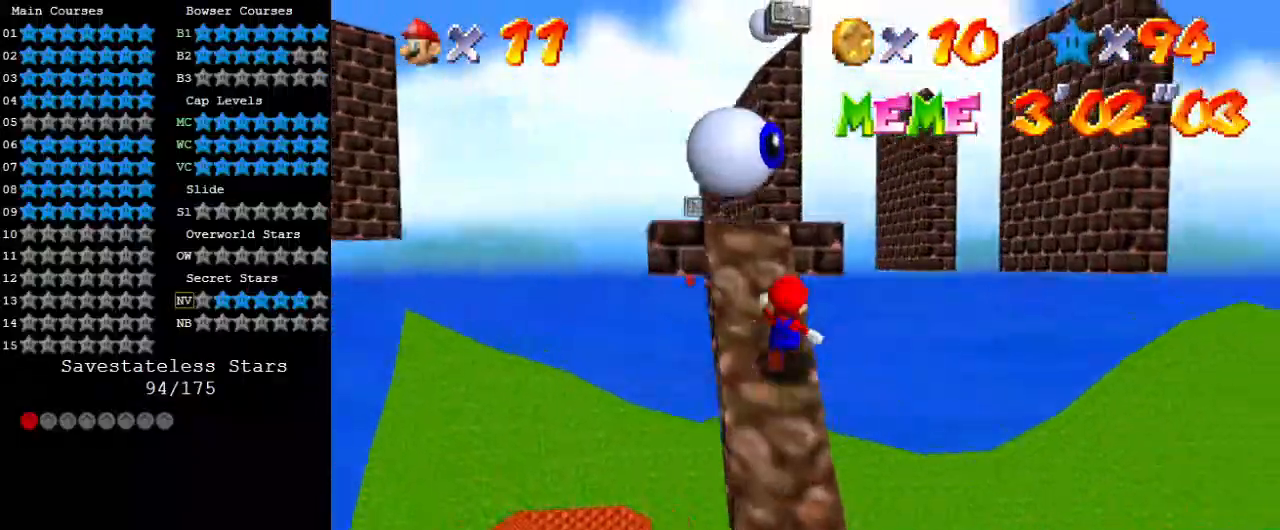
{"keys": ["up"], "events": [[67, "a", "down"], [200, "a", "up"], [300, "shift", "up"], [433, "left", "up"]]}
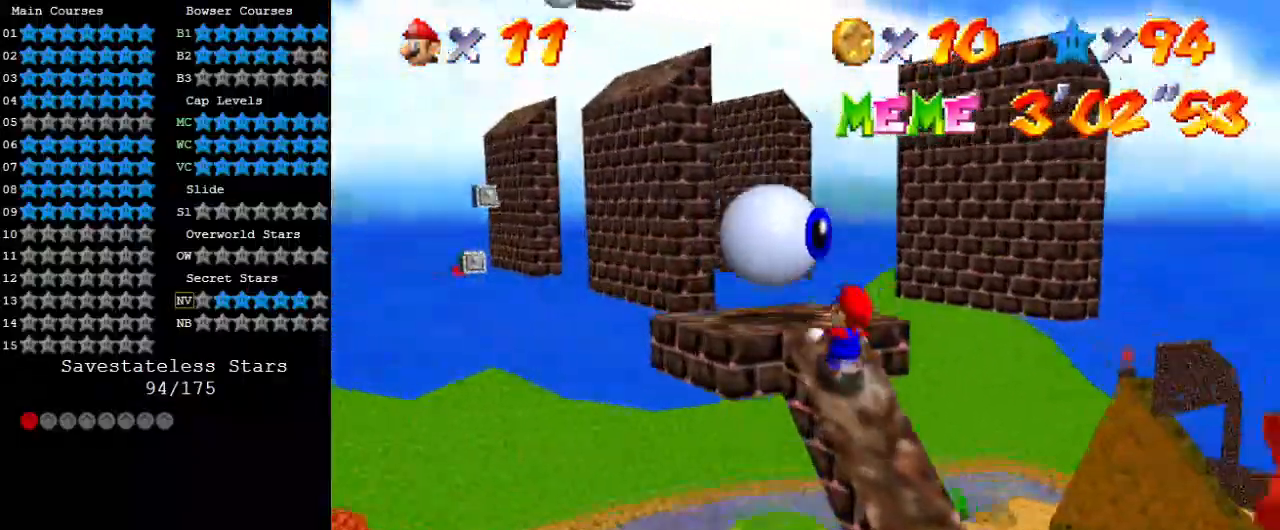
{"keys": ["up"], "events": []}
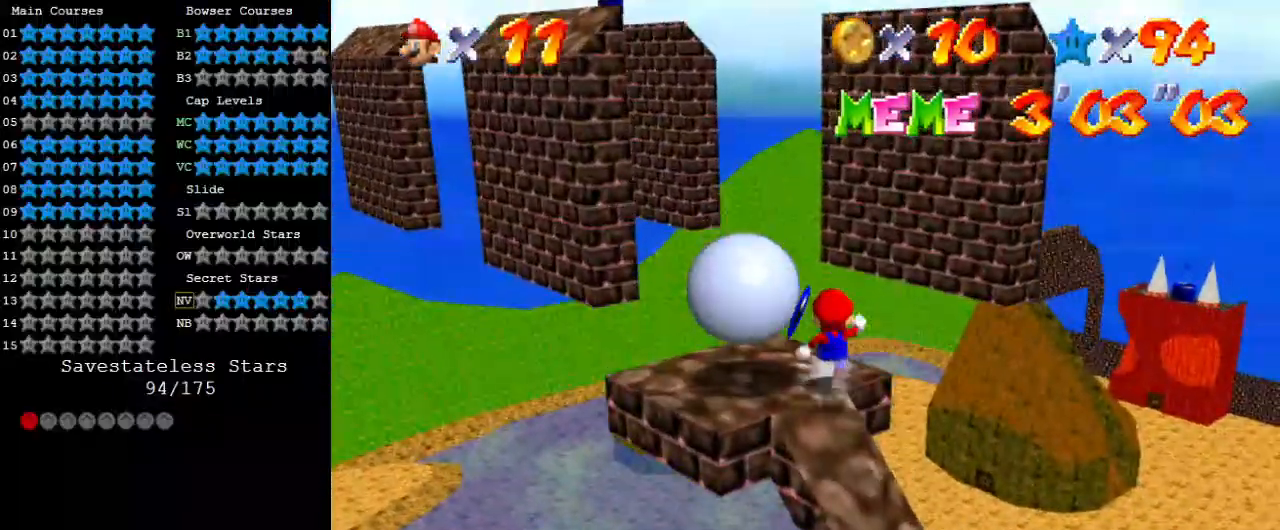
{"keys": ["down", "left", "shift"], "events": [[100, "right", "down"], [133, "up", "up"], [267, "down", "down"], [267, "left", "down"], [267, "right", "up"], [267, "shift", "down"], [367, "d", "down"], [500, "d", "up"]]}
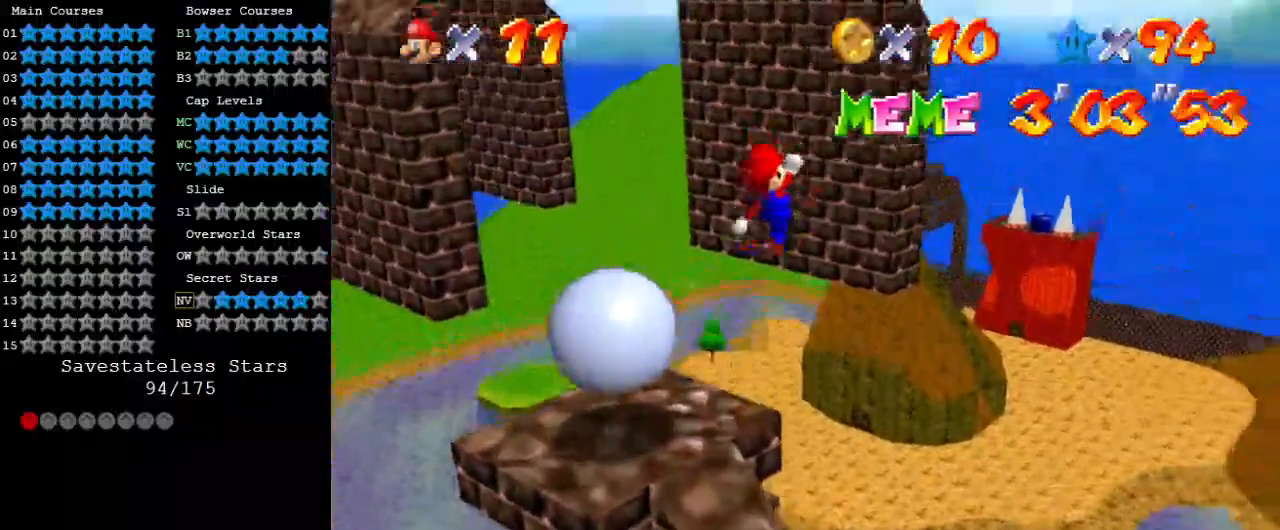
{"keys": [], "events": [[33, "d", "down"], [200, "d", "up"], [233, "down", "up"], [267, "shift", "up"], [333, "left", "up"], [367, "right", "down"], [500, "right", "up"]]}
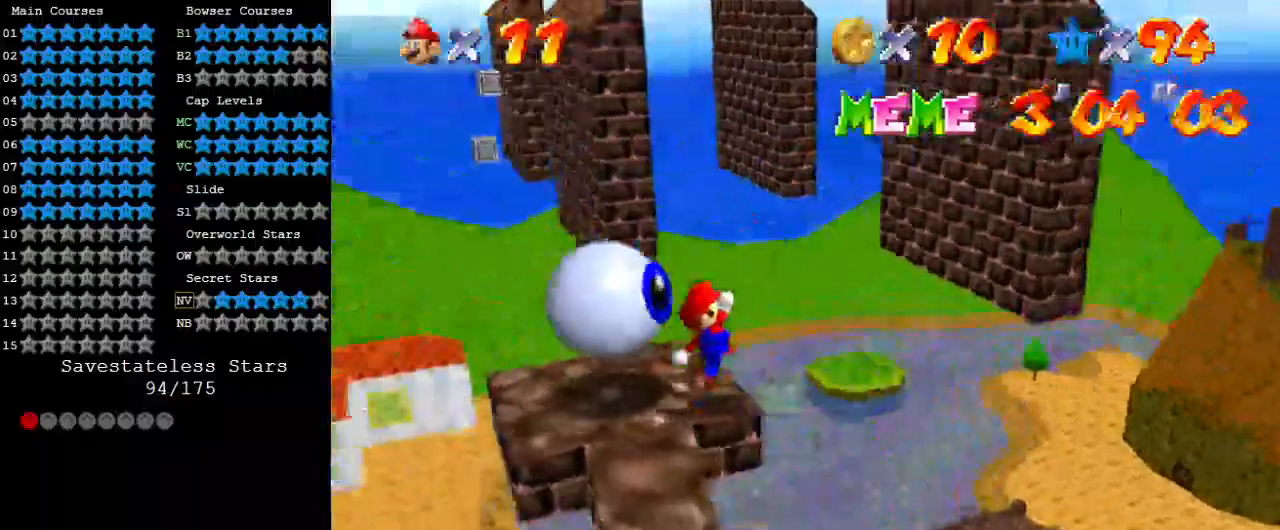
{"keys": [], "events": [[233, "down", "down"], [233, "right", "down"], [400, "down", "up"], [400, "right", "up"]]}
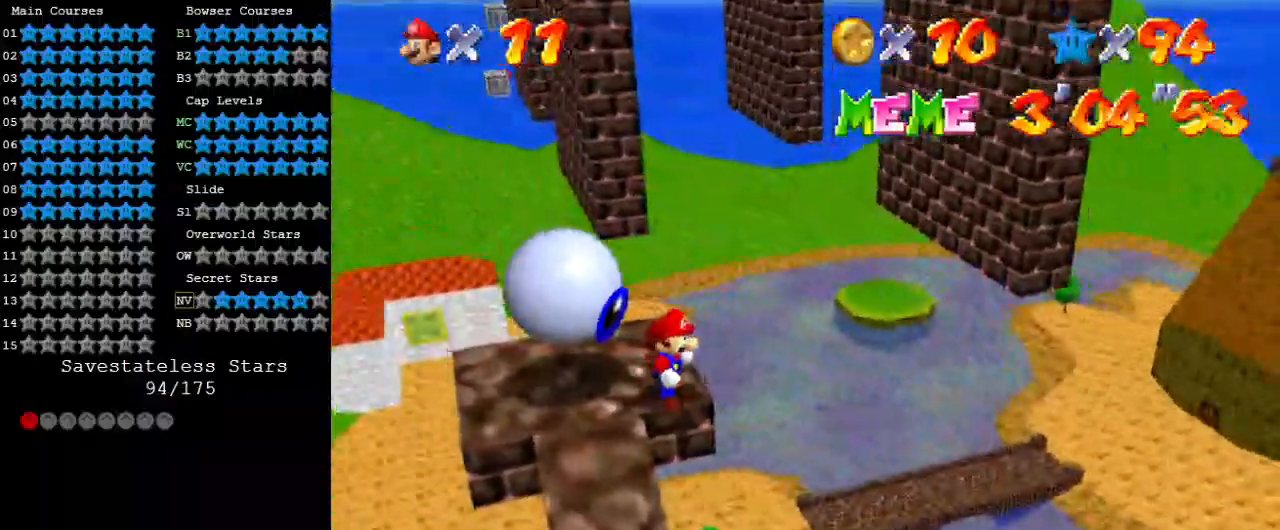
{"keys": [], "events": [[67, "d", "down"], [200, "d", "up"]]}
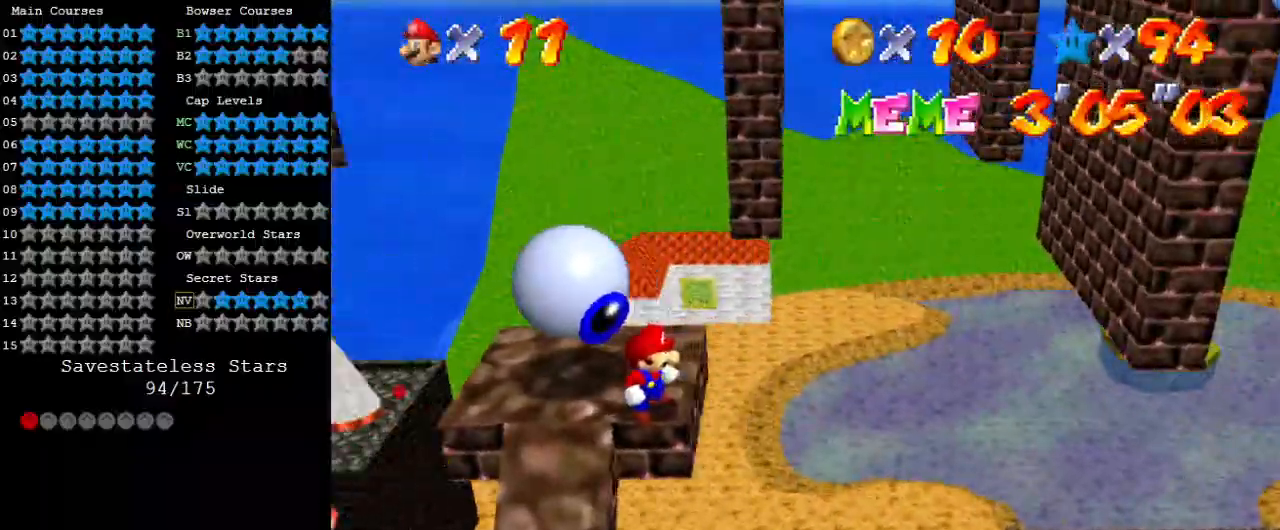
{"keys": [], "events": []}
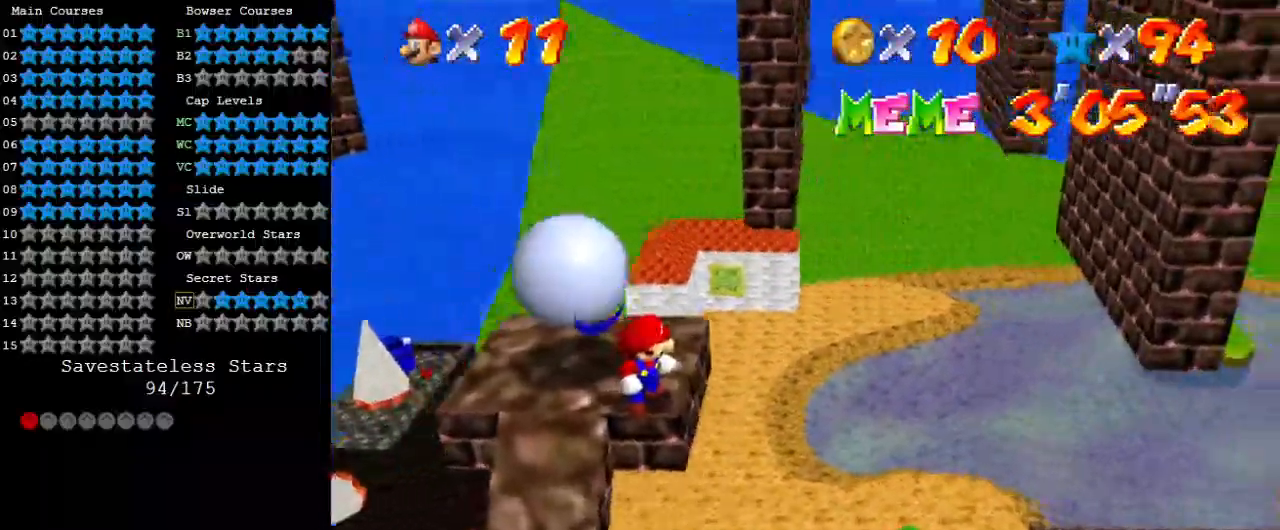
{"keys": [], "events": [[267, "shift", "down"], [467, "ctrl", "down"], [467, "shift", "up"], [500, "ctrl", "up"]]}
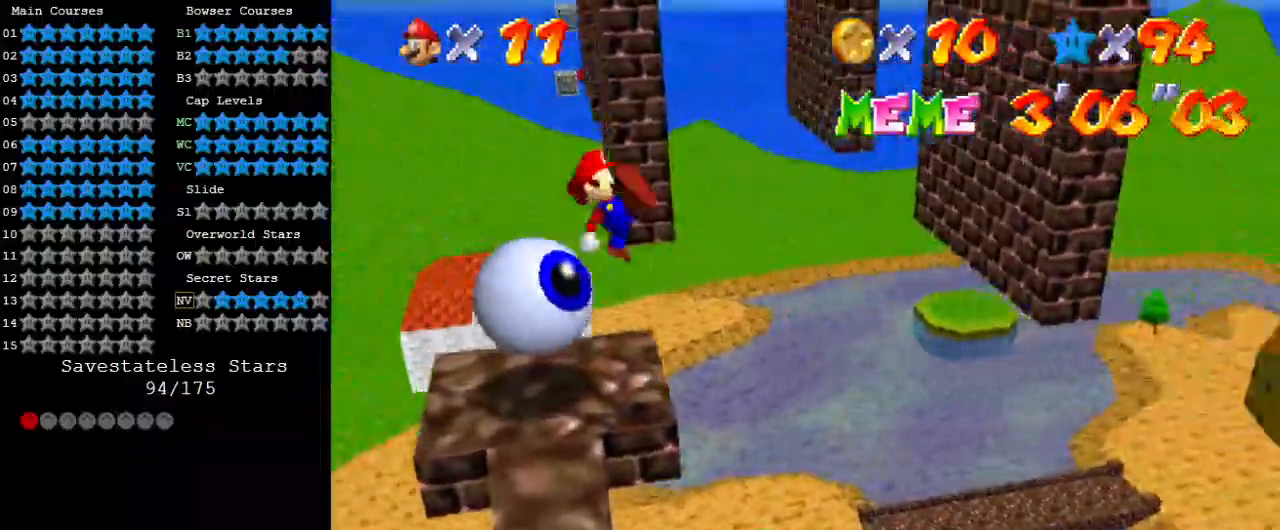
{"keys": ["d"], "events": [[467, "d", "down"]]}
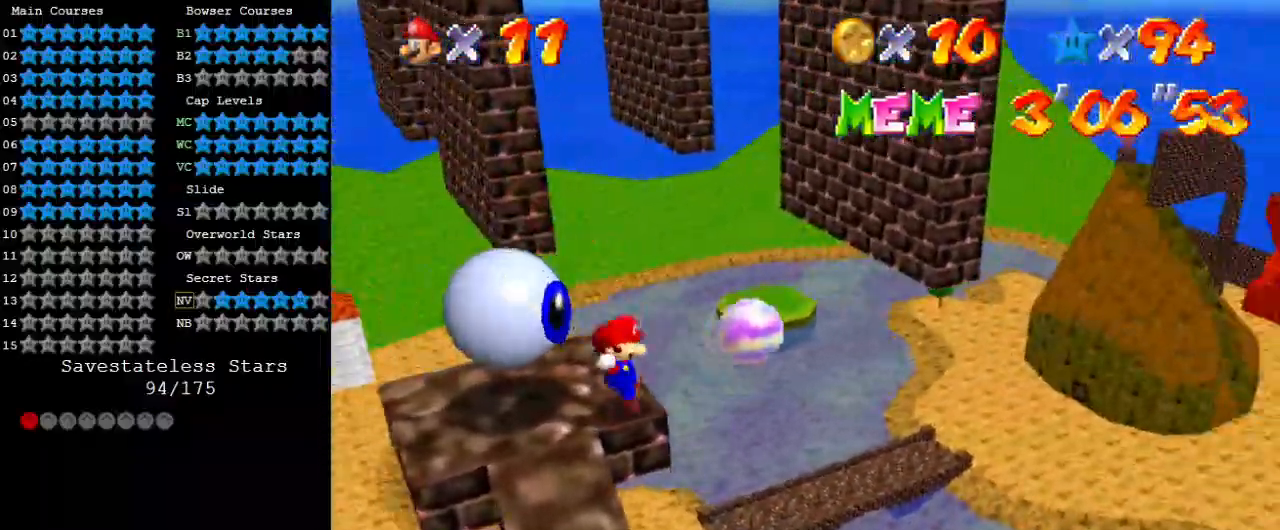
{"keys": [], "events": [[133, "d", "up"]]}
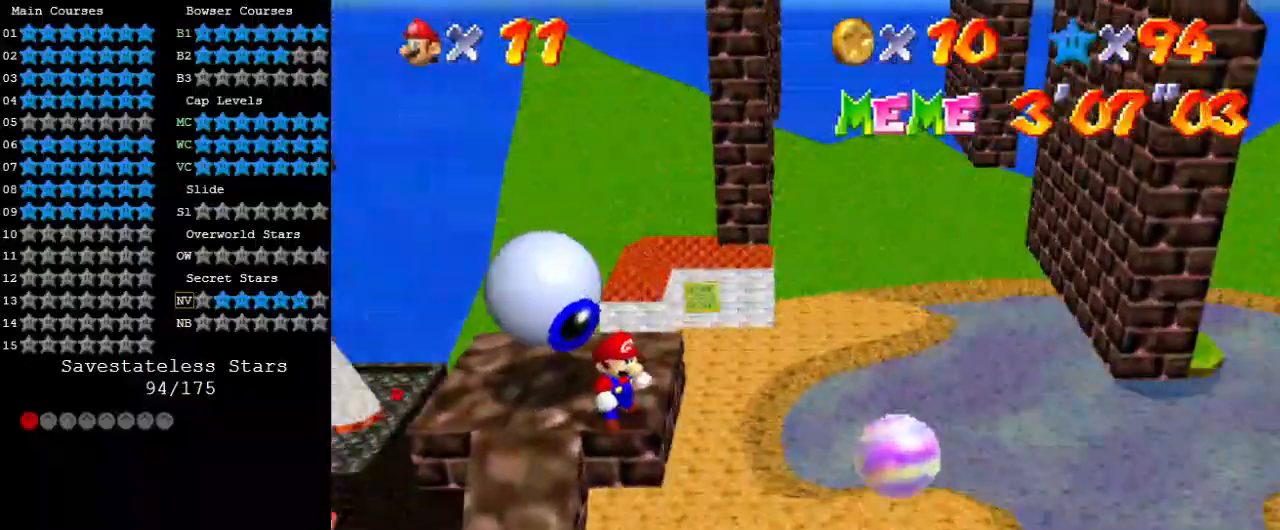
{"keys": [], "events": []}
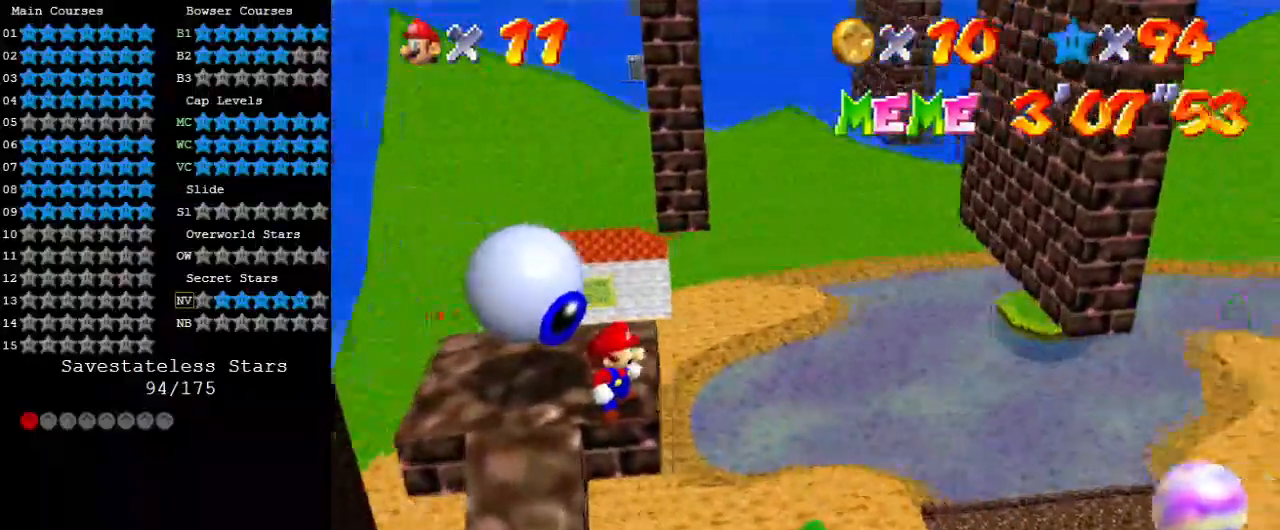
{"keys": [], "events": []}
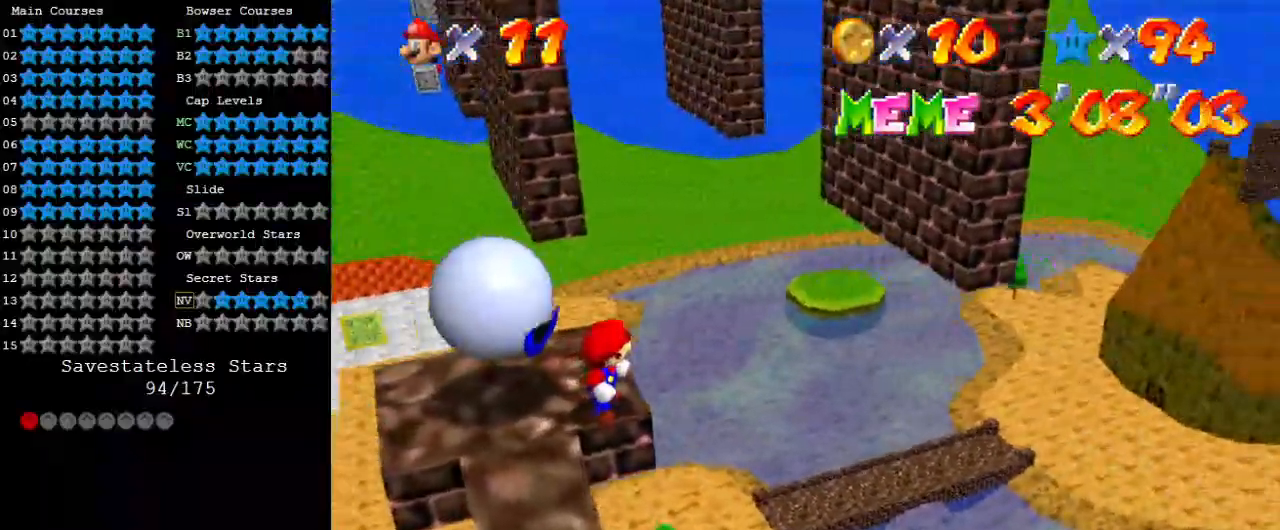
{"keys": ["shift"], "events": [[300, "d", "down"], [400, "d", "up"], [467, "shift", "down"]]}
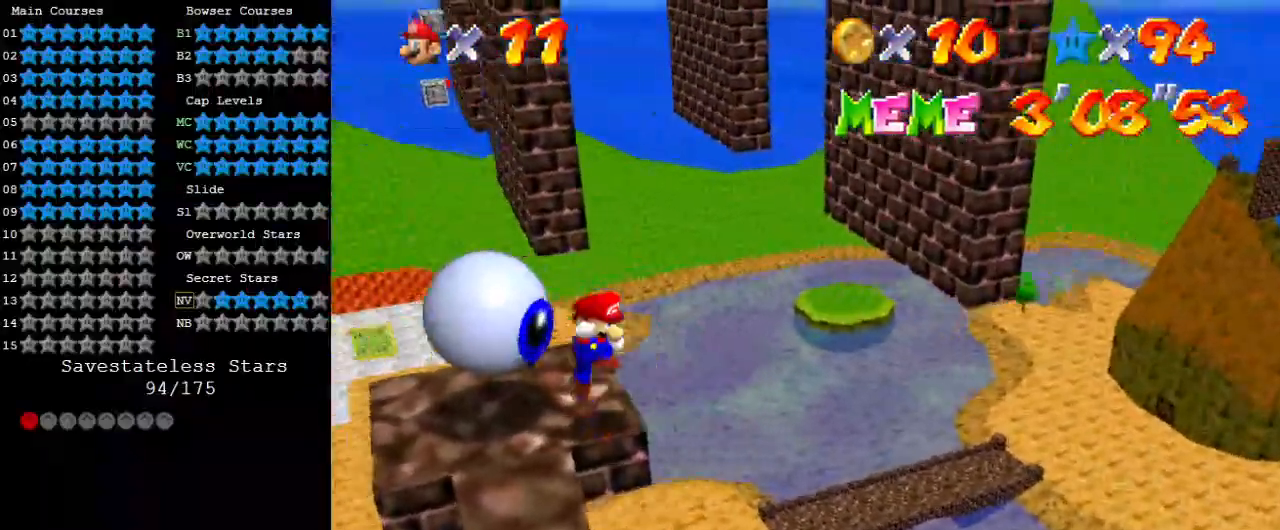
{"keys": [], "events": [[167, "shift", "up"]]}
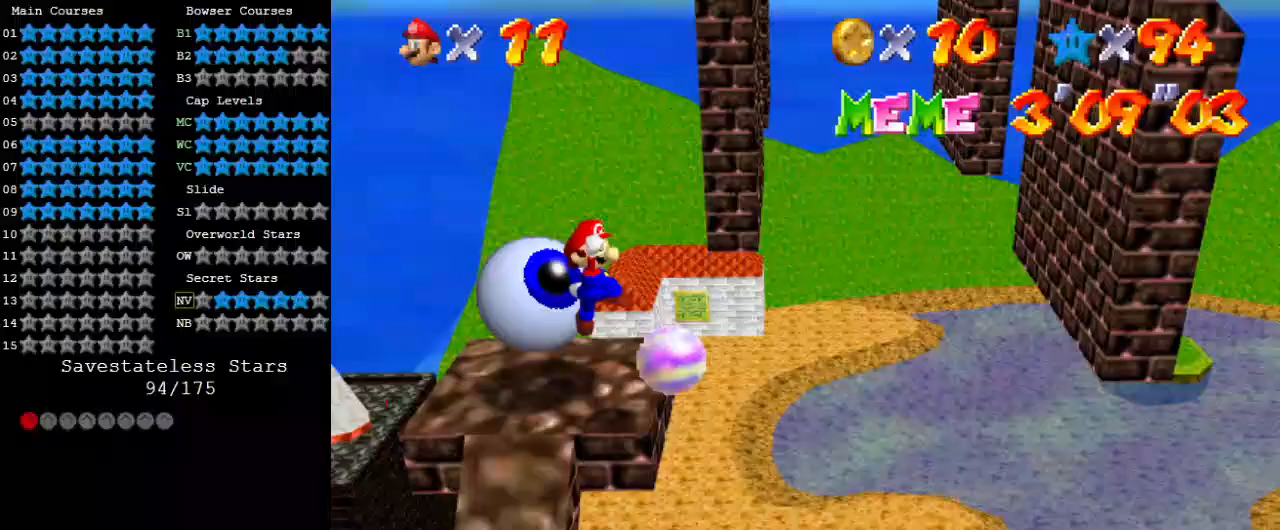
{"keys": [], "events": []}
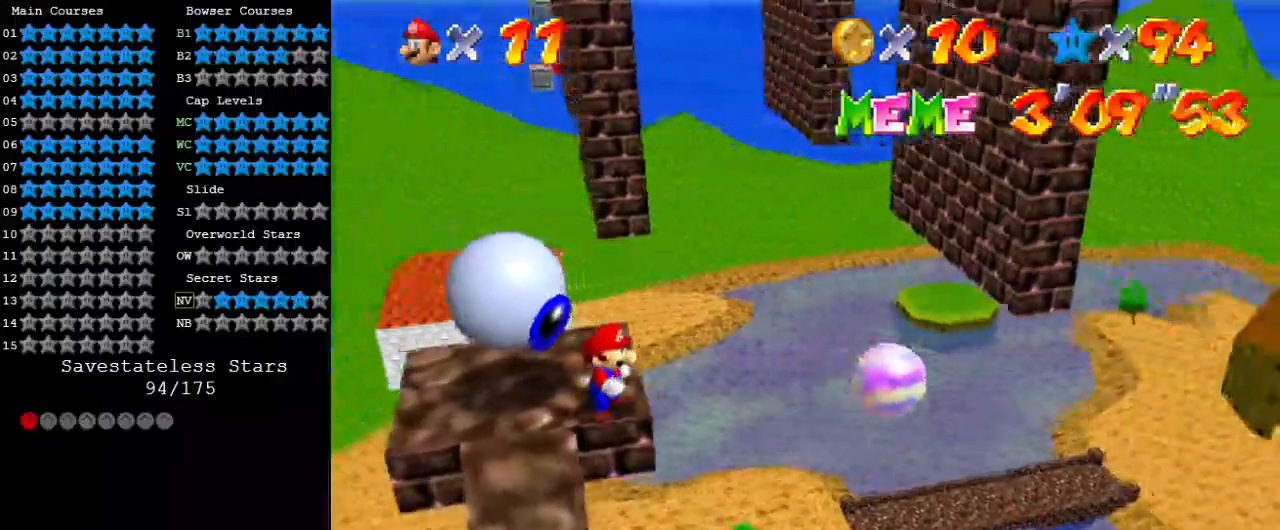
{"keys": [], "events": []}
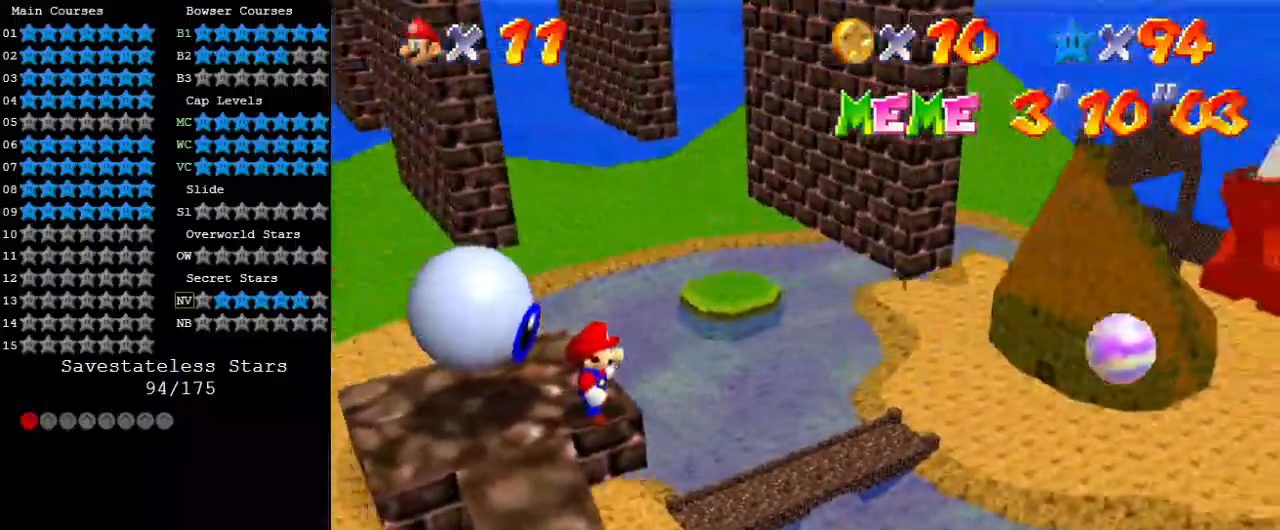
{"keys": [], "events": [[67, "d", "down"], [133, "d", "up"], [233, "d", "down"], [267, "d", "up"]]}
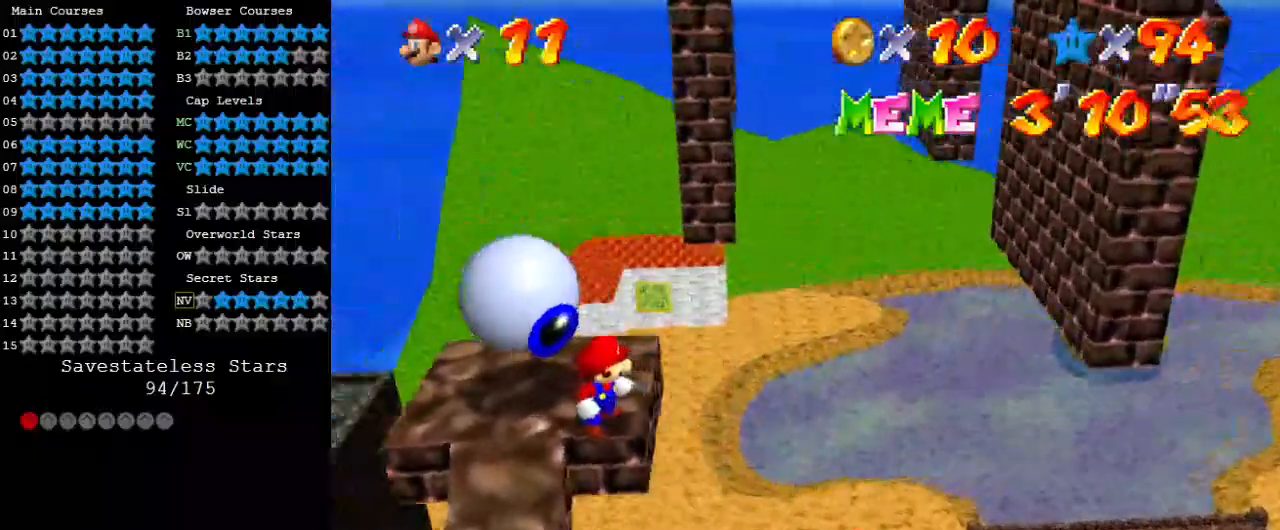
{"keys": [], "events": []}
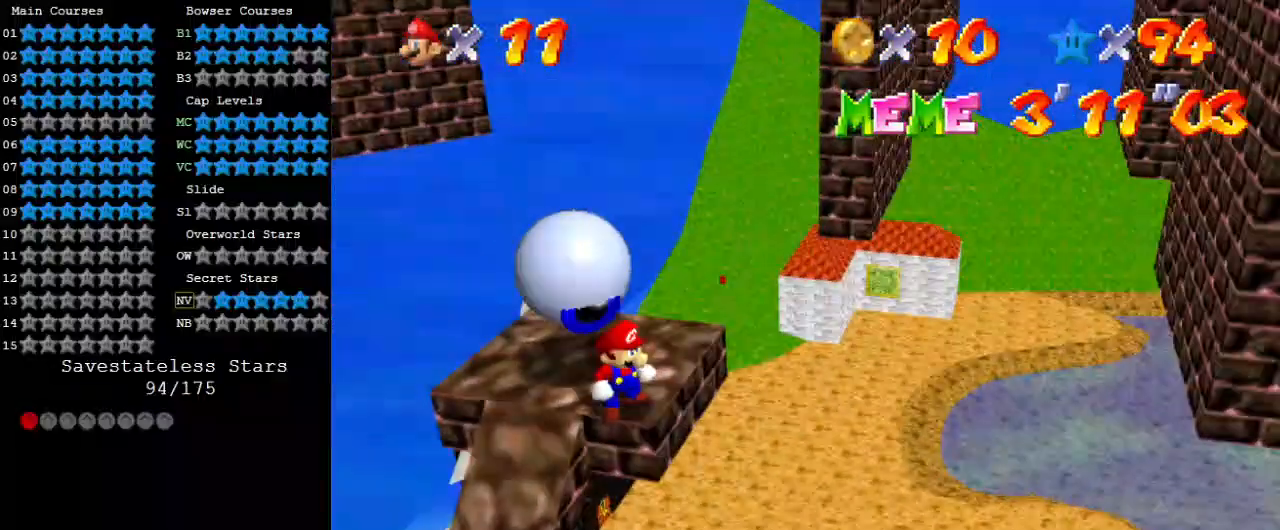
{"keys": [], "events": [[300, "shift", "down"], [433, "shift", "up"]]}
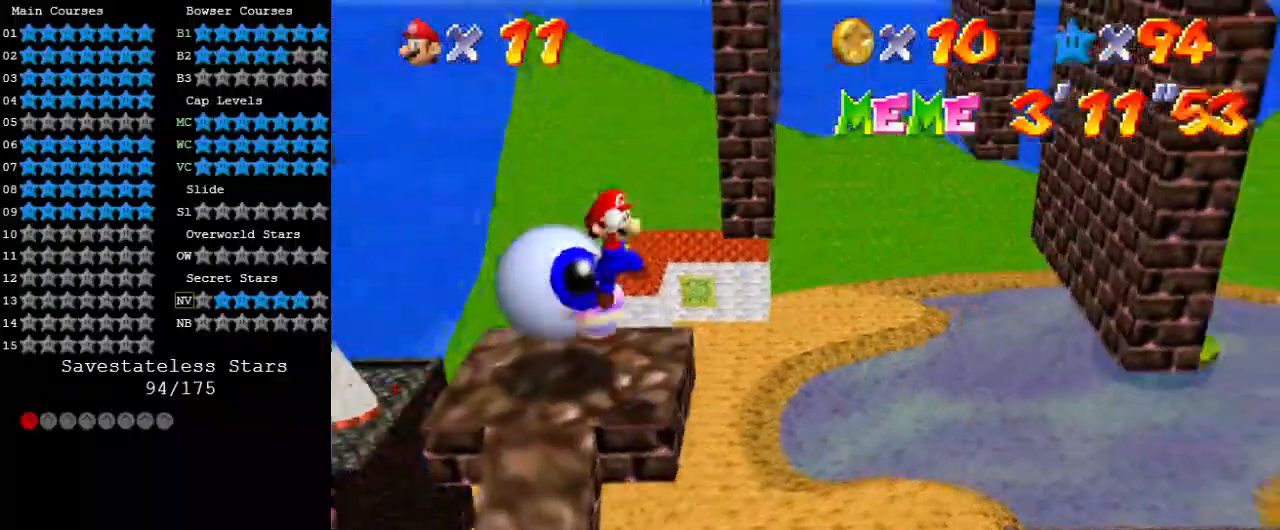
{"keys": [], "events": []}
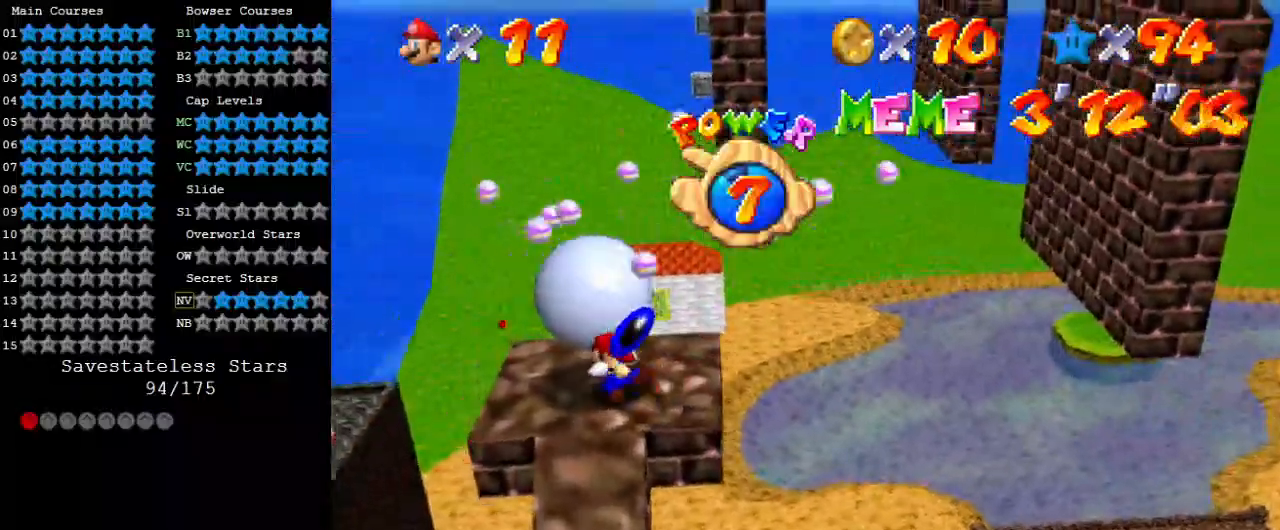
{"keys": ["down"], "events": [[467, "down", "down"]]}
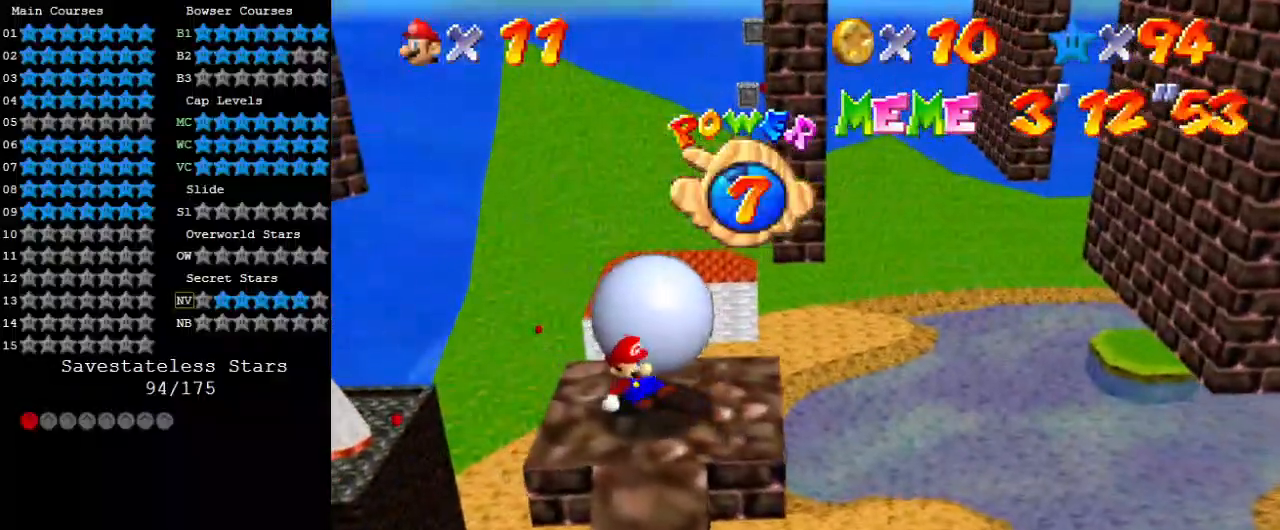
{"keys": ["down"], "events": [[100, "right", "down"], [267, "right", "up"]]}
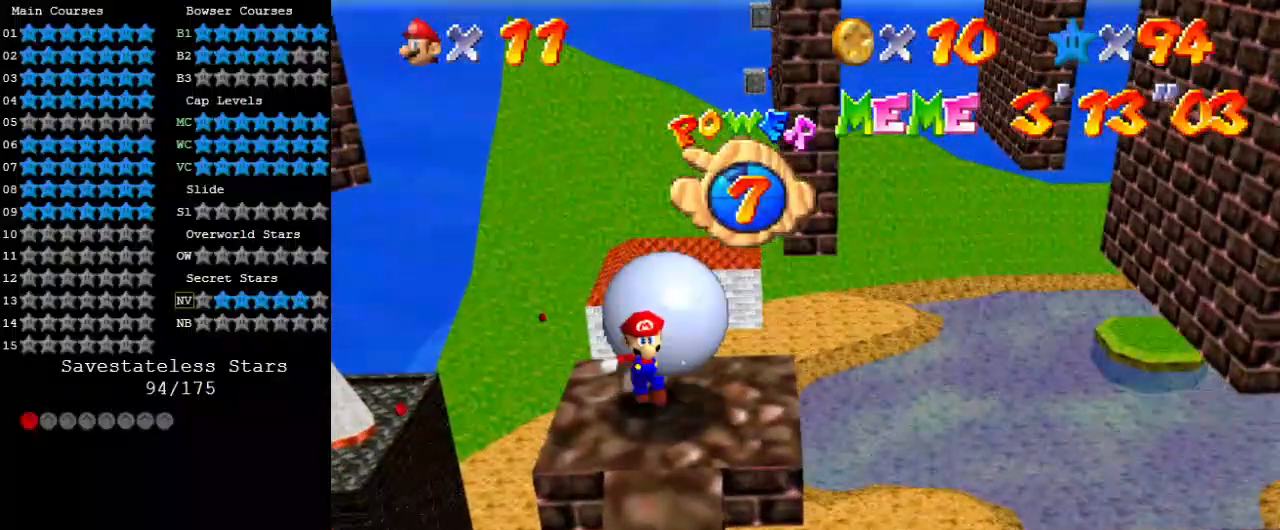
{"keys": ["right"], "events": [[167, "right", "down"], [367, "down", "up"]]}
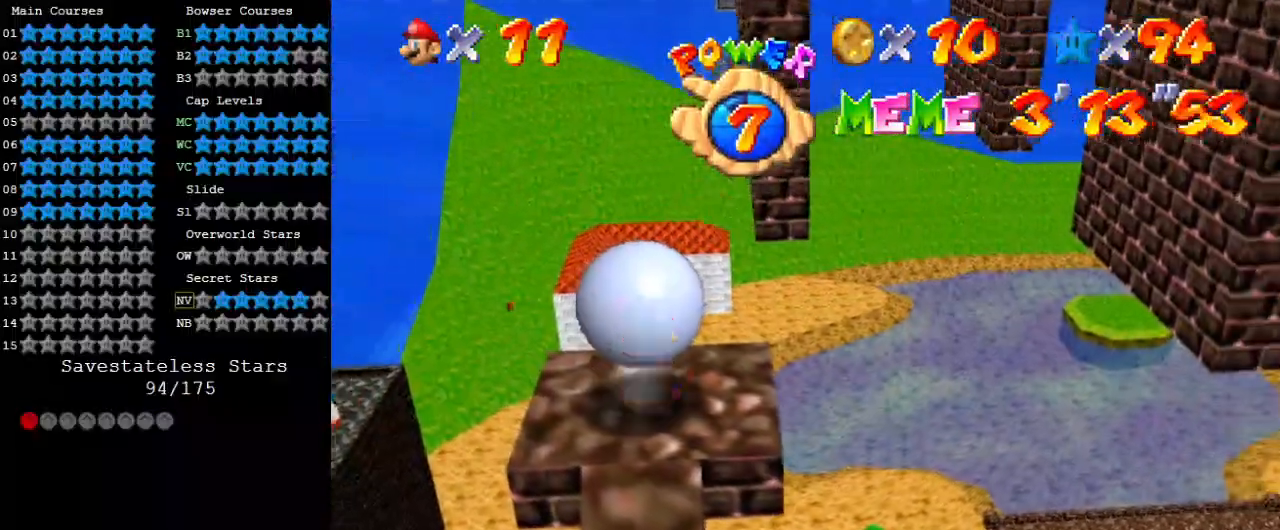
{"keys": ["left"], "events": [[33, "up", "down"], [267, "right", "up"], [333, "left", "down"], [467, "up", "up"]]}
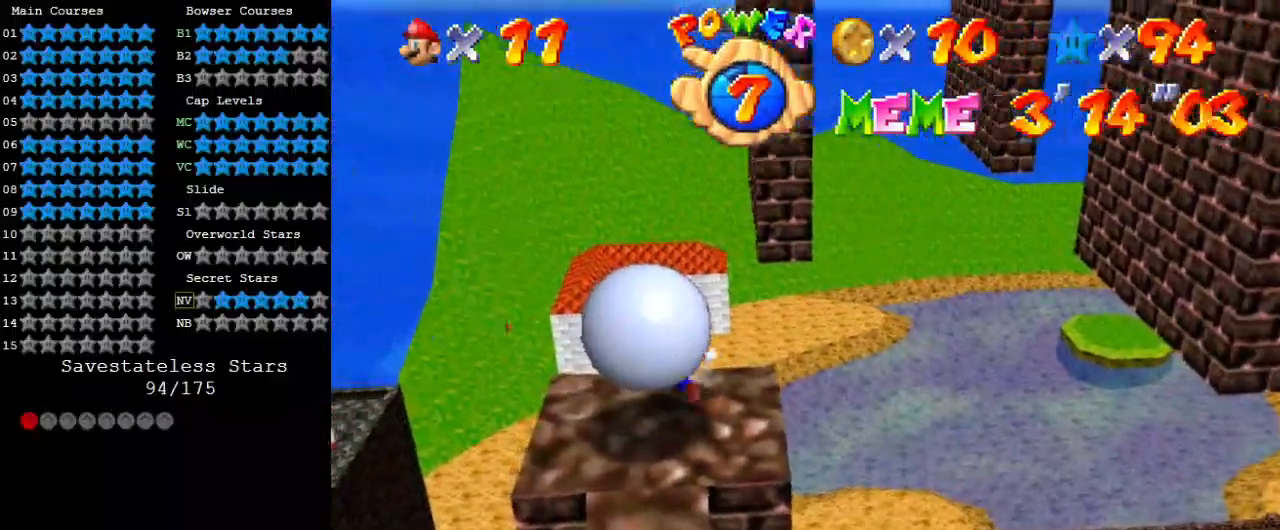
{"keys": ["down", "left"], "events": [[67, "down", "down"]]}
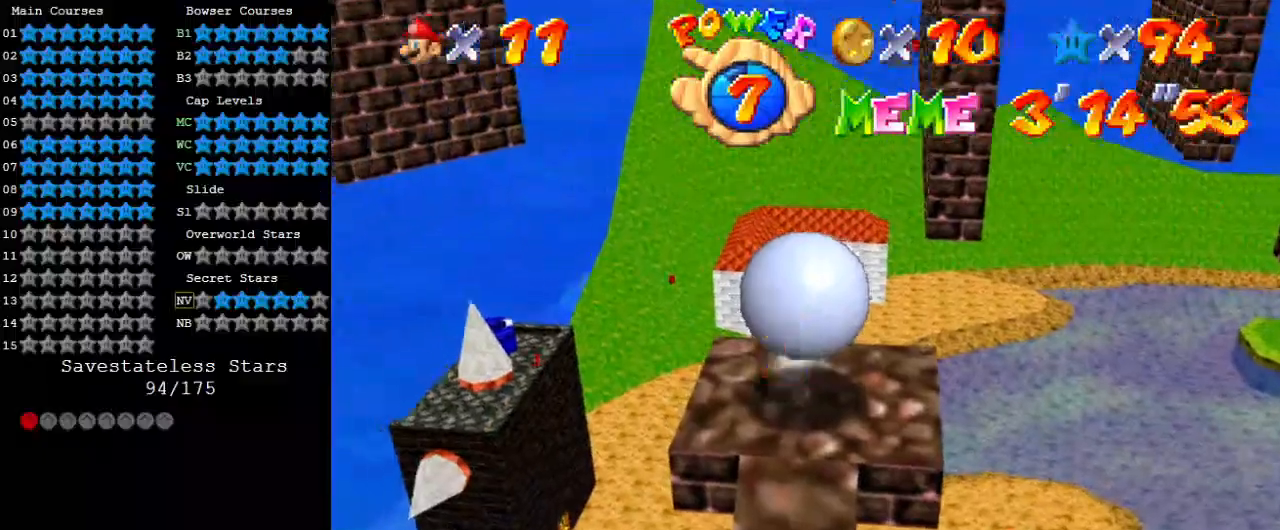
{"keys": ["right", "up"], "events": [[67, "left", "up"], [67, "right", "down"], [300, "down", "up"], [433, "up", "down"]]}
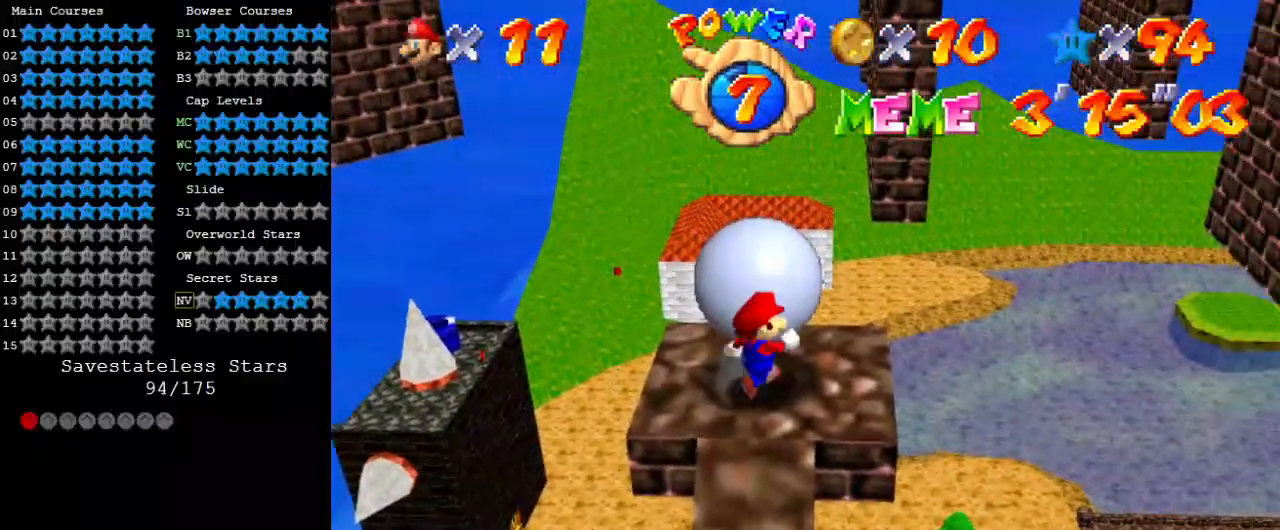
{"keys": ["a", "down", "left"], "events": [[33, "right", "up"], [133, "left", "down"], [200, "up", "up"], [267, "a", "down"], [400, "a", "up"], [400, "down", "down"], [500, "a", "down"]]}
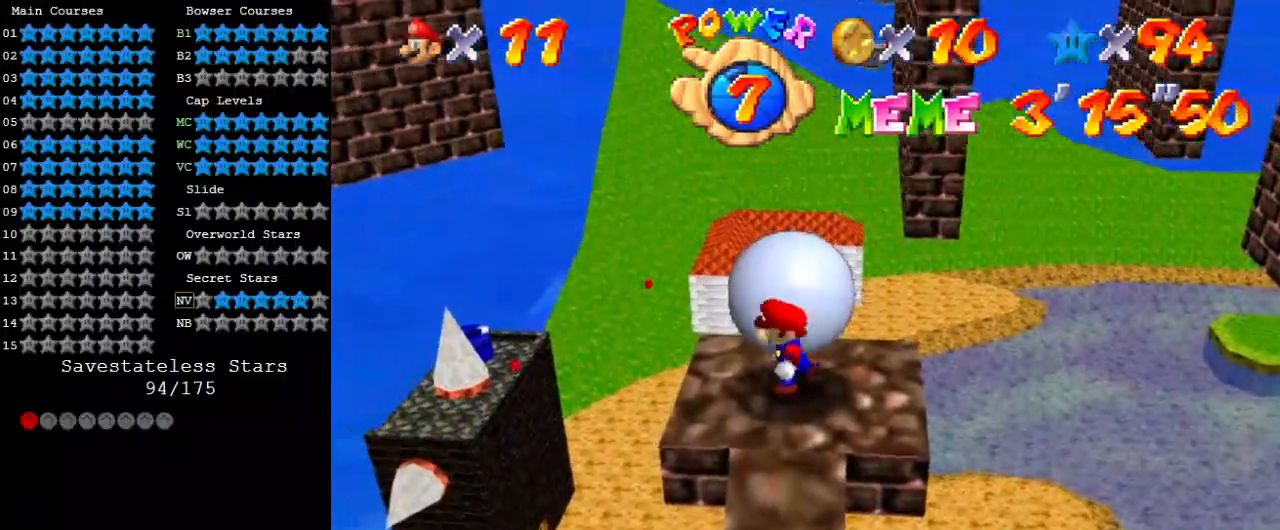
{"keys": [], "events": [[33, "left", "up"], [133, "a", "up"], [167, "down", "up"]]}
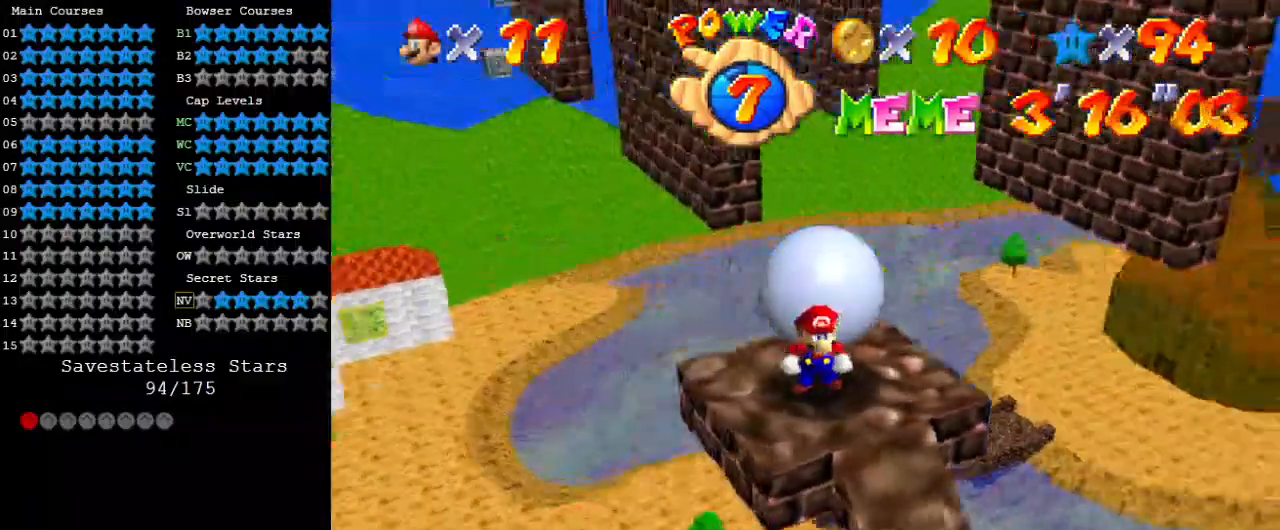
{"keys": [], "events": [[33, "up", "down"], [133, "up", "up"]]}